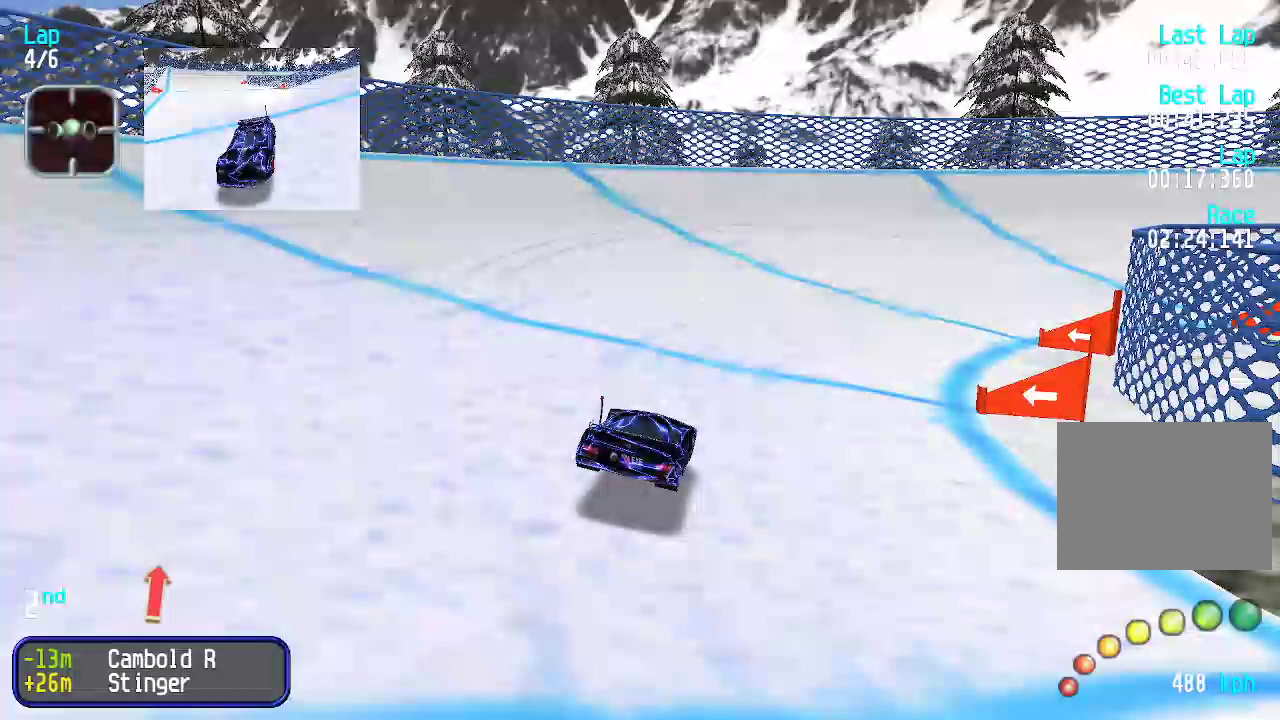
Gameplay with keyboard; each line is a JSON object with the keys held at the frame after it. "events" lists presses ("down") and releases ("up") of "down", "left", "right" and "up" between this image and that frame as [ms after this image, input, new state], when the widget could be followed in between. No other keys are recorded. Mouse input is not recorded.
{"keys": ["right", "up"], "events": []}
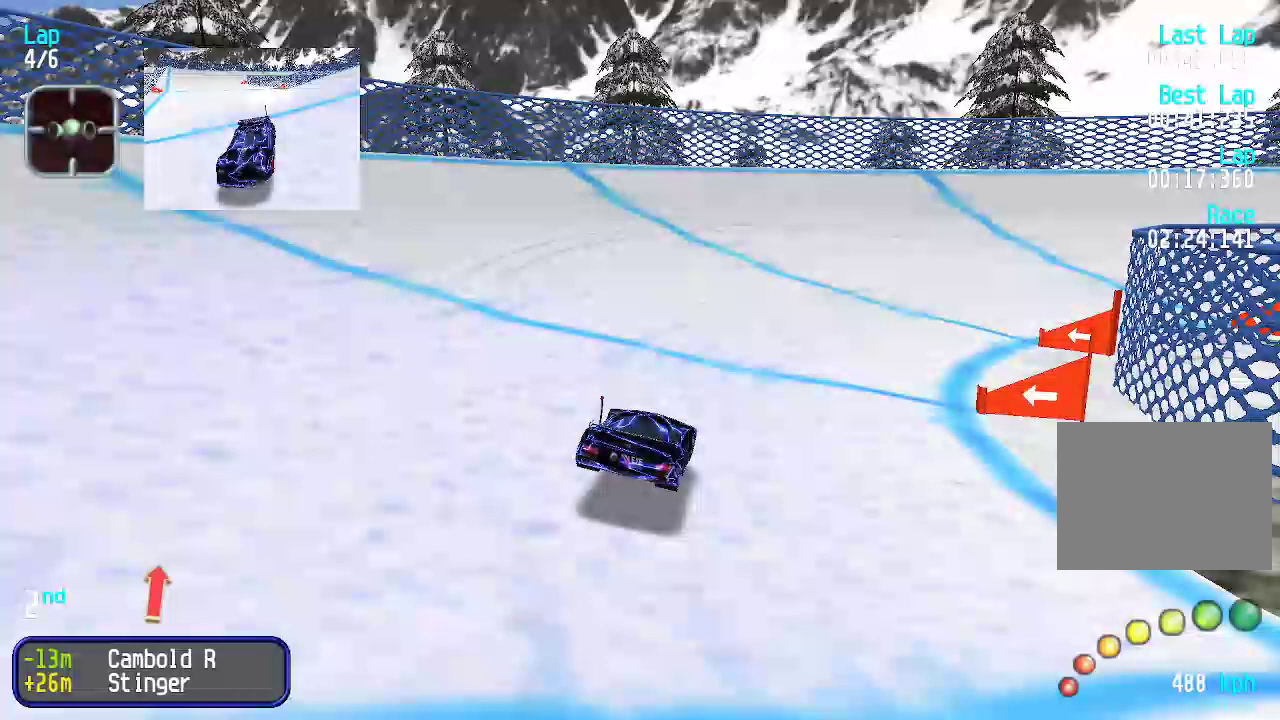
{"keys": ["up"], "events": [[501, "right", "up"]]}
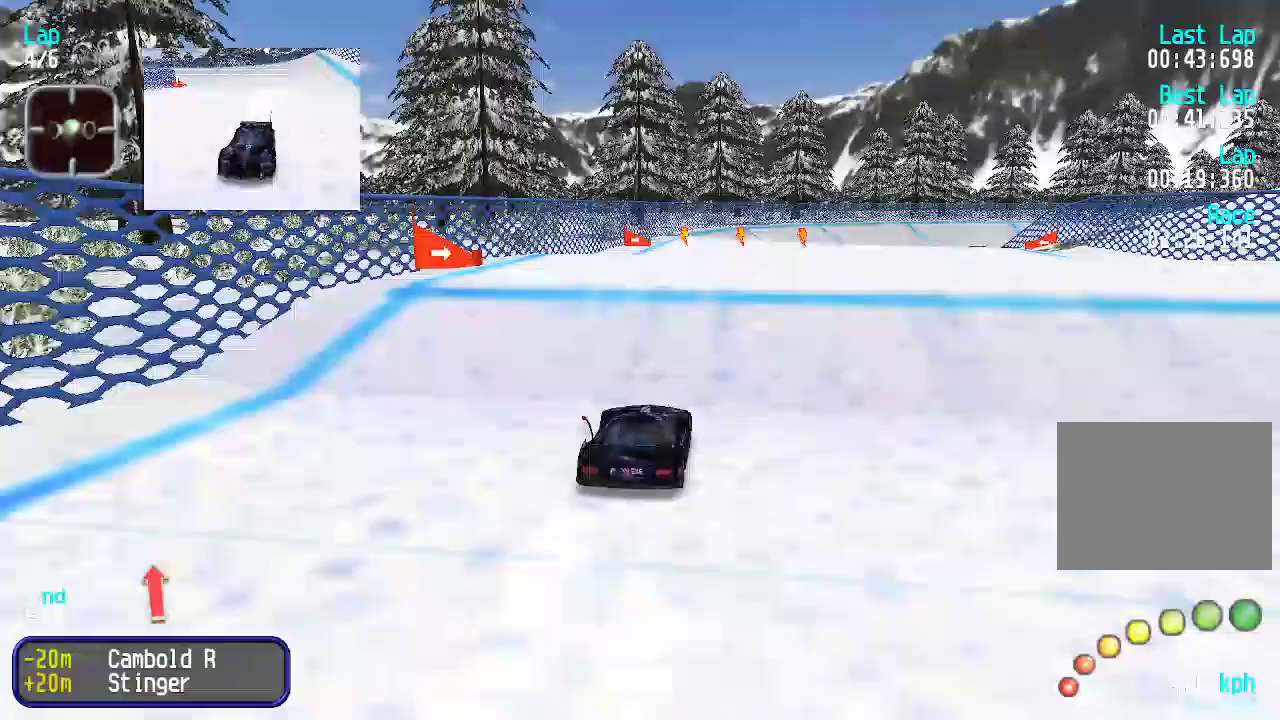
{"keys": ["up"], "events": []}
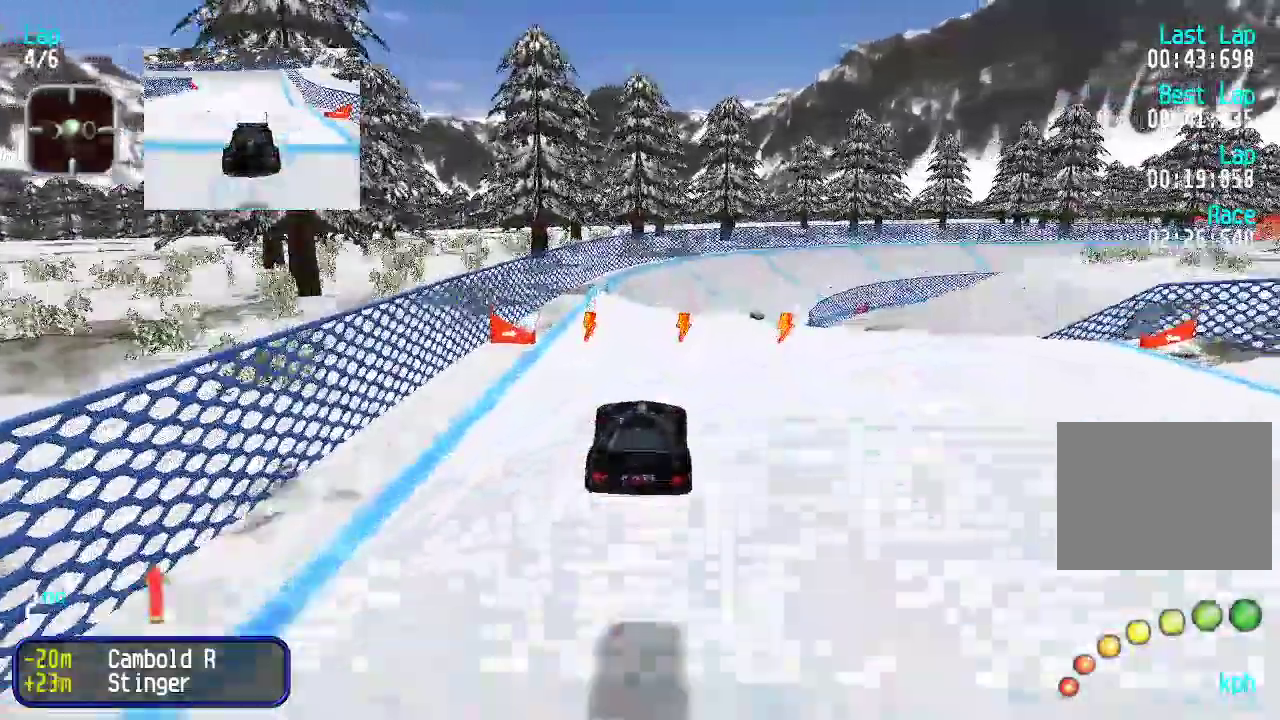
{"keys": ["up"], "events": [[351, "left", "down"], [401, "left", "up"]]}
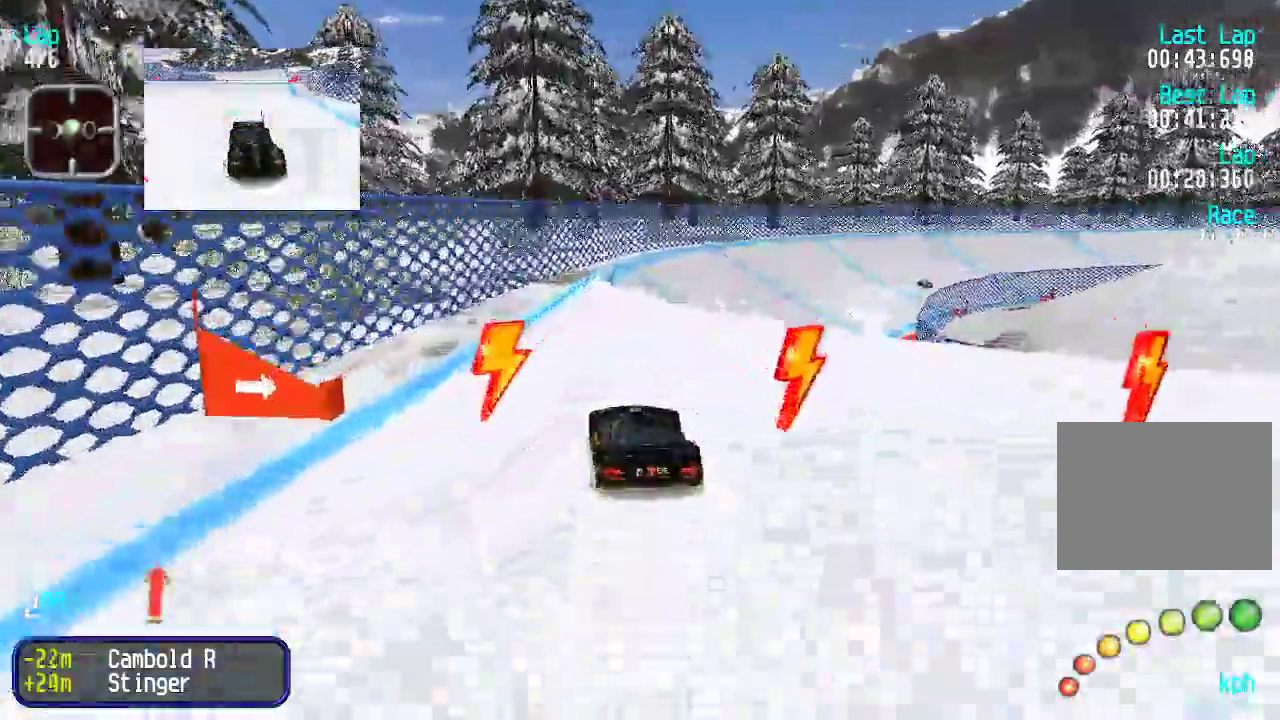
{"keys": ["up"], "events": [[184, "right", "down"], [267, "right", "up"], [351, "right", "down"], [417, "right", "up"]]}
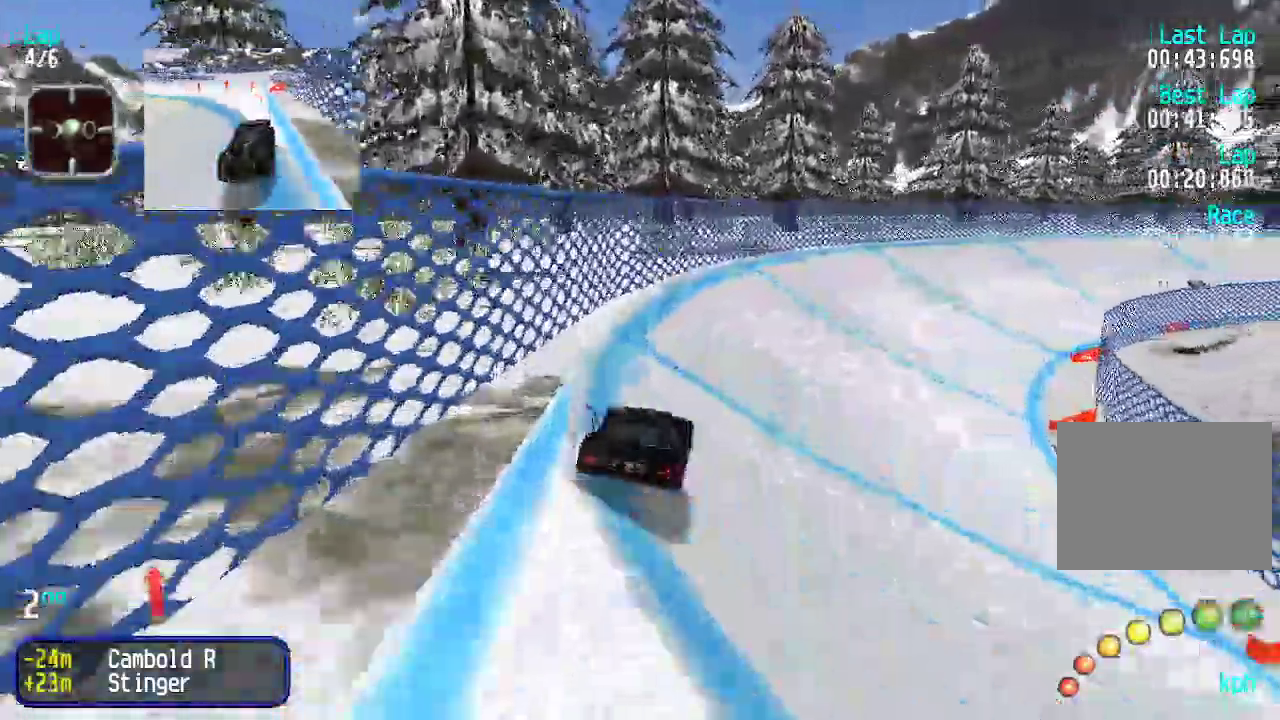
{"keys": ["up"], "events": [[150, "right", "down"], [183, "right", "up"], [284, "right", "down"], [367, "right", "up"], [417, "right", "down"], [467, "right", "up"]]}
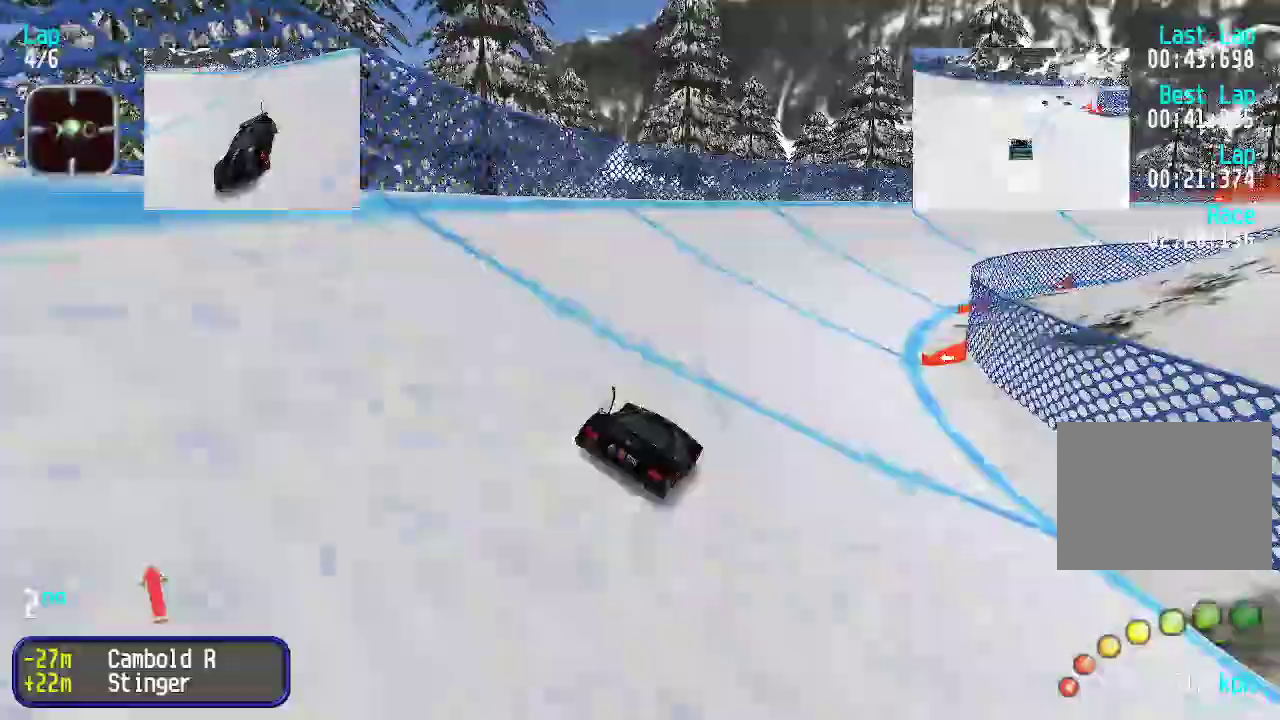
{"keys": ["up"], "events": [[100, "right", "down"], [150, "right", "up"]]}
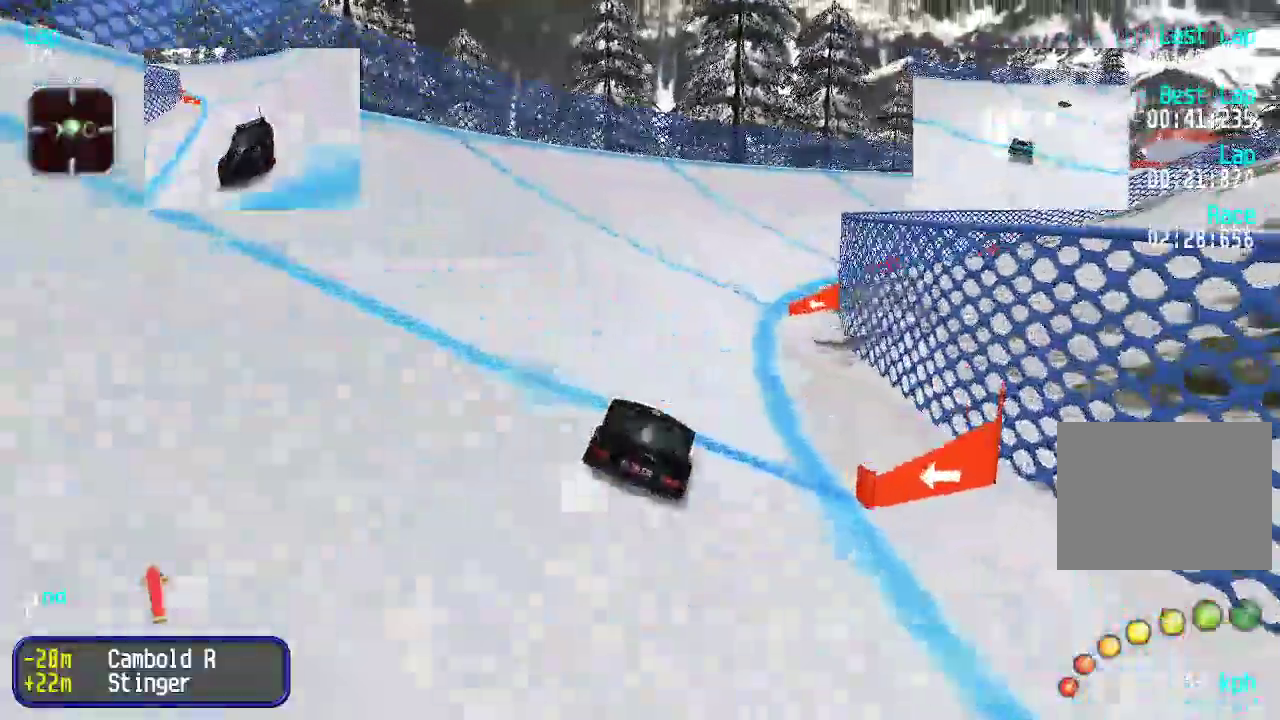
{"keys": ["right", "up"], "events": [[166, "right", "down"], [250, "right", "up"], [350, "right", "down"], [400, "right", "up"], [484, "right", "down"]]}
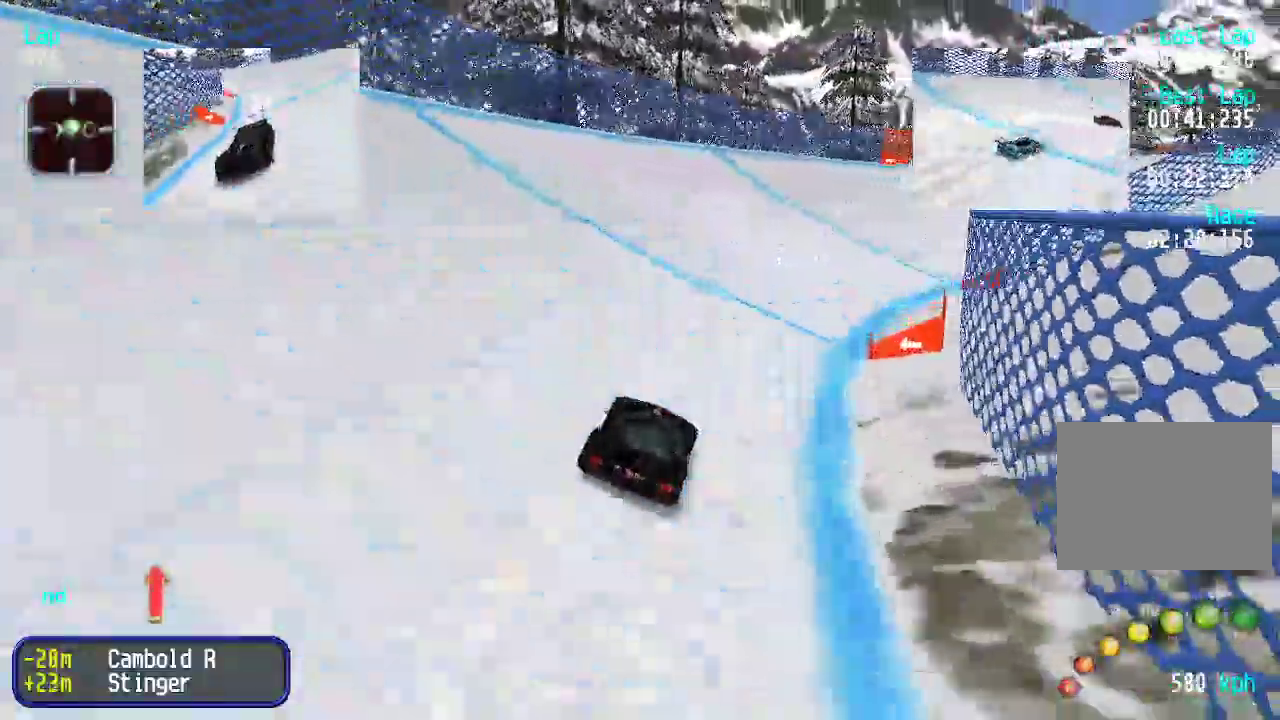
{"keys": ["up"], "events": [[34, "right", "up"], [134, "right", "down"], [167, "right", "up"], [267, "right", "down"], [318, "right", "up"], [401, "right", "down"], [451, "right", "up"]]}
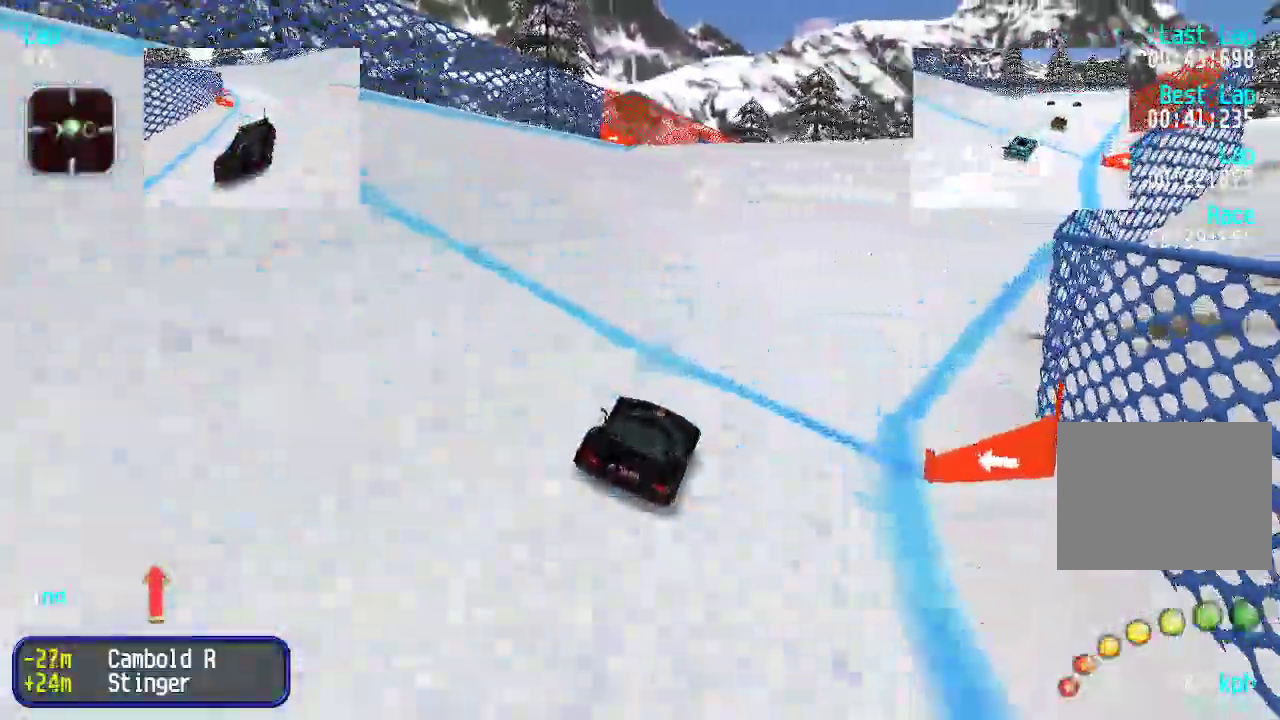
{"keys": ["up"], "events": [[50, "right", "down"], [84, "right", "up"]]}
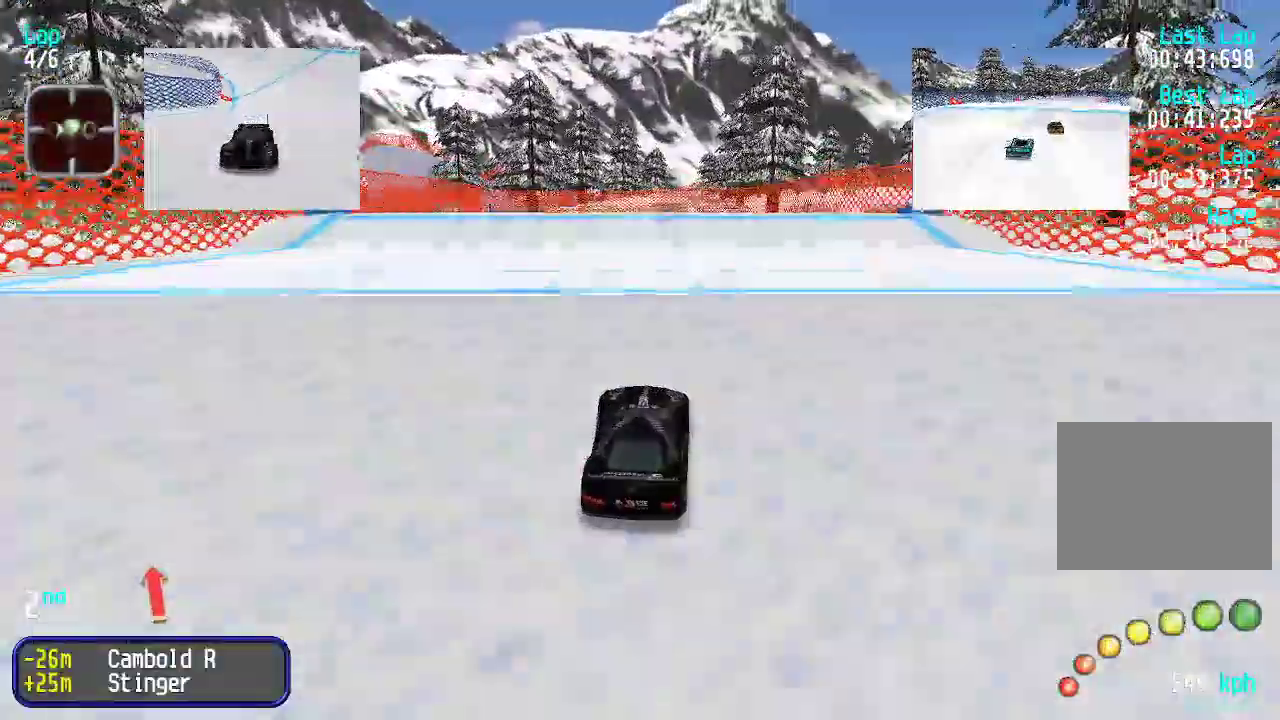
{"keys": ["up"], "events": []}
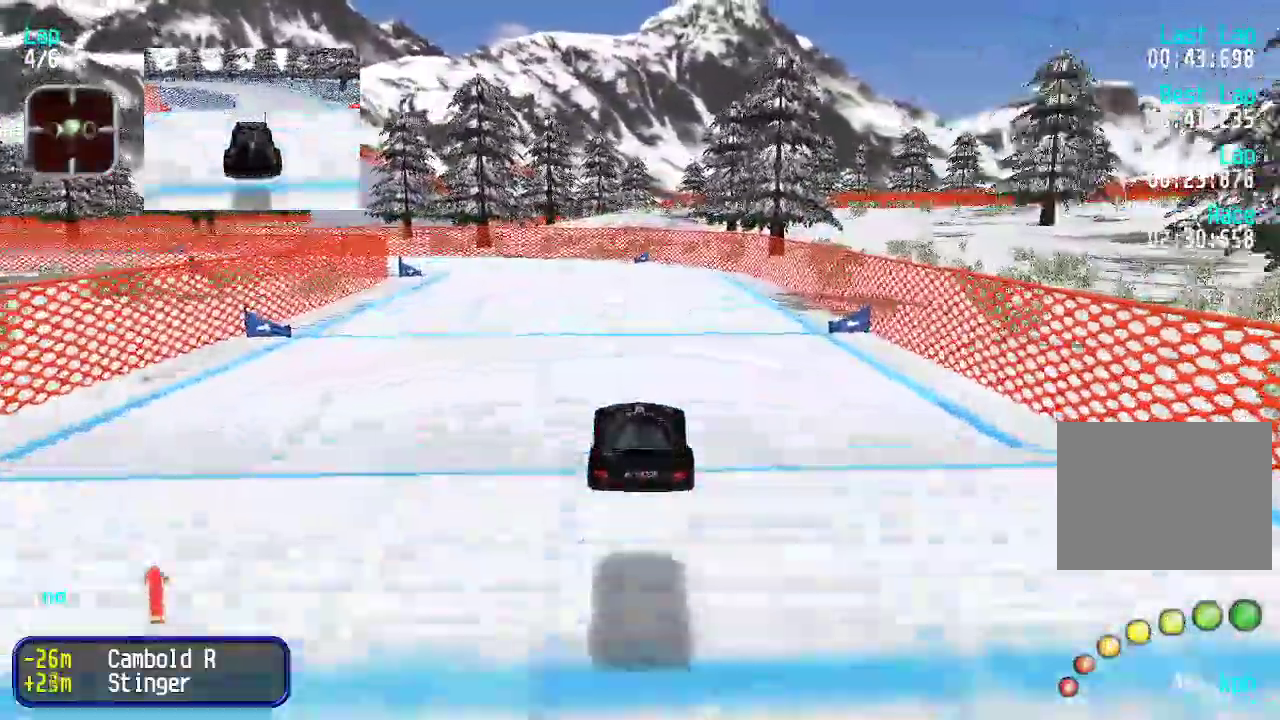
{"keys": ["up"], "events": [[401, "left", "down"], [451, "left", "up"]]}
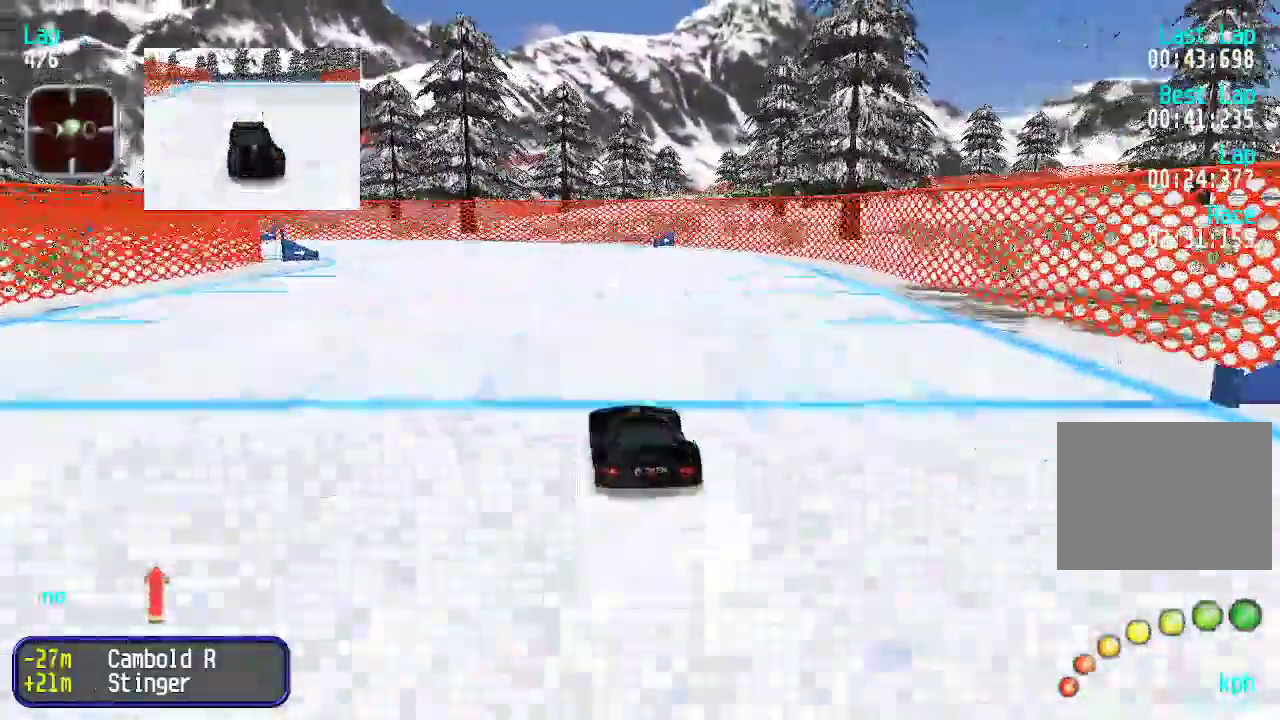
{"keys": ["up"], "events": [[50, "left", "down"], [133, "left", "up"], [183, "left", "down"], [284, "left", "up"], [417, "left", "down"], [467, "left", "up"]]}
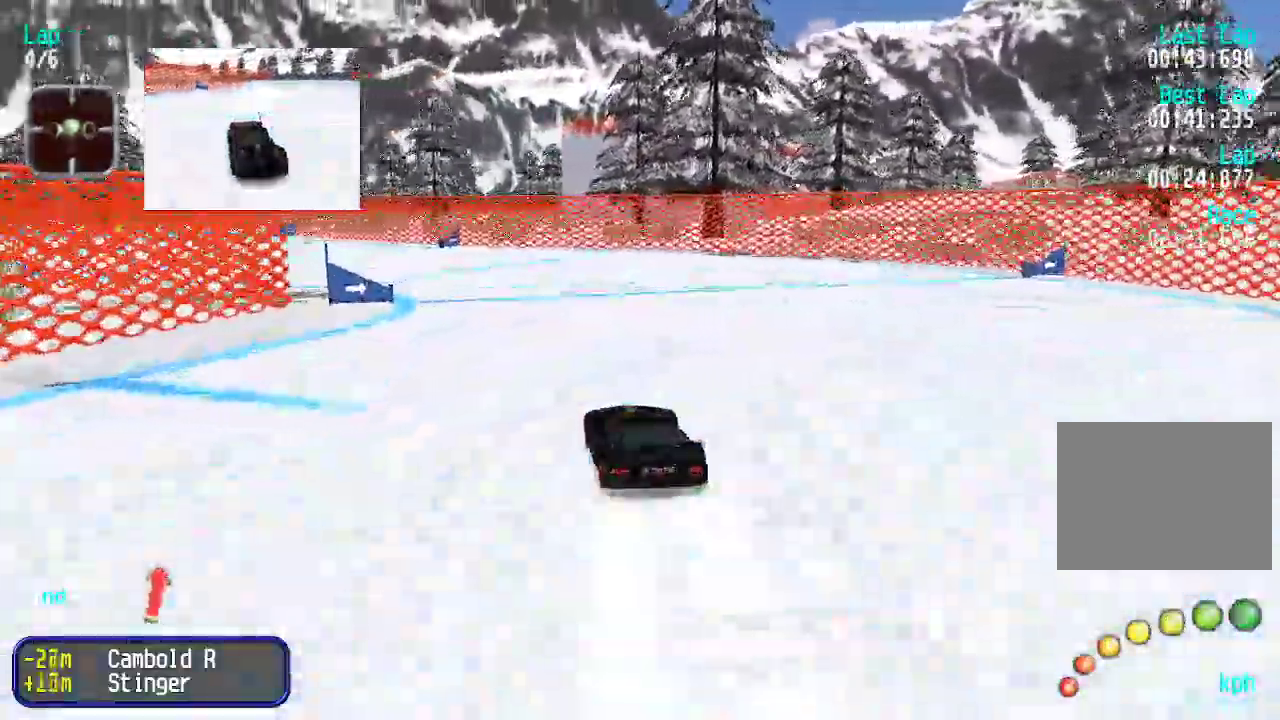
{"keys": ["up"], "events": [[116, "left", "down"], [167, "left", "up"], [267, "left", "down"], [300, "left", "up"], [400, "left", "down"], [484, "left", "up"]]}
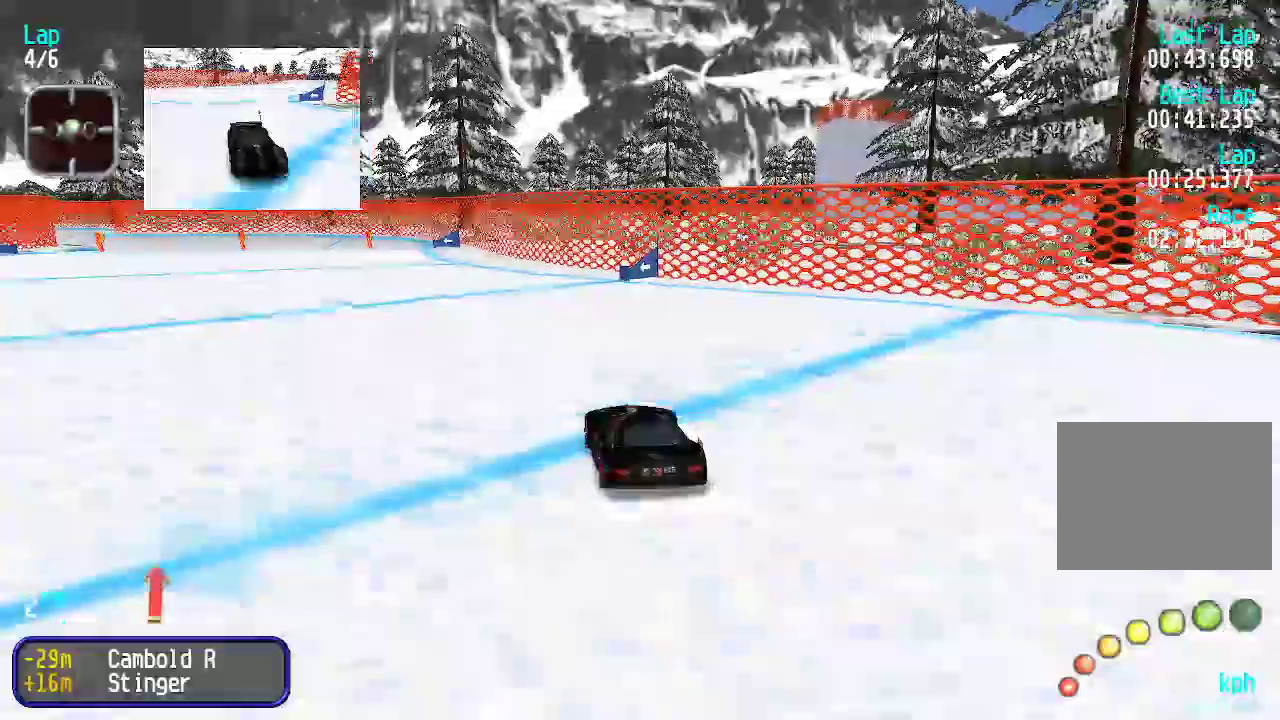
{"keys": ["up"], "events": [[84, "left", "down"], [134, "left", "up"], [217, "left", "down"], [318, "left", "up"], [418, "left", "down"], [501, "left", "up"]]}
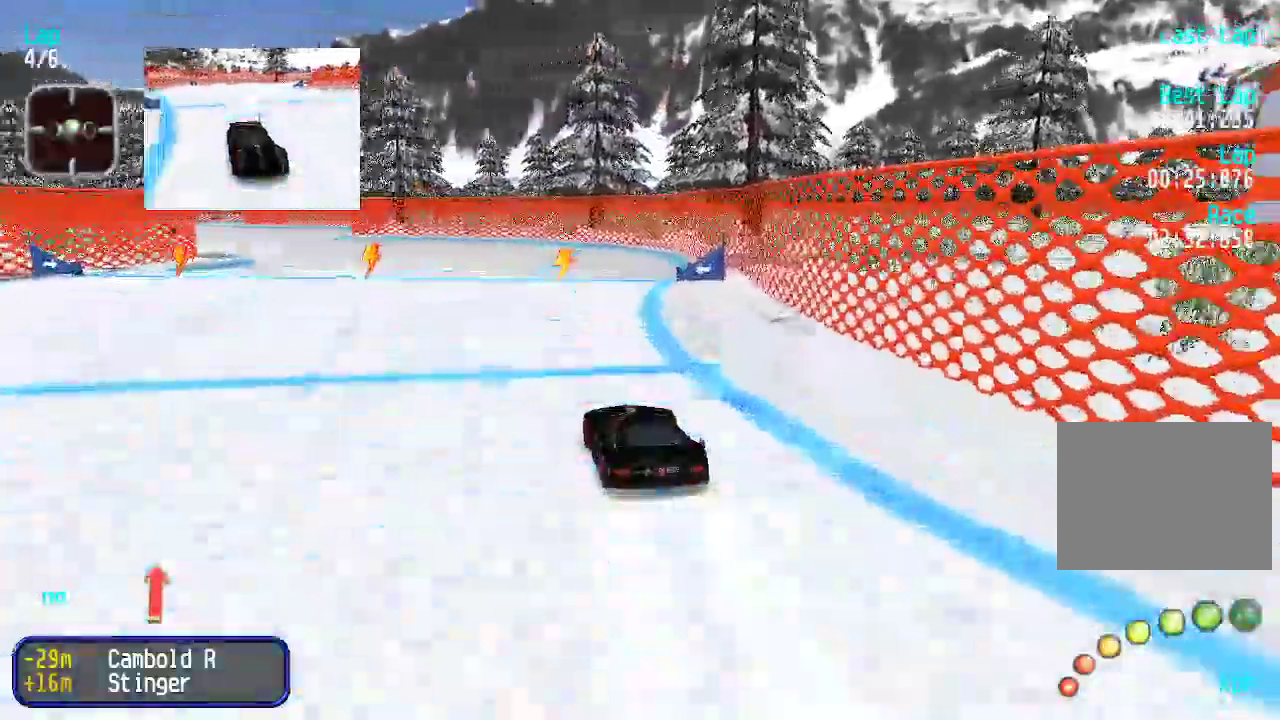
{"keys": ["up"], "events": [[50, "left", "down"], [134, "left", "up"], [234, "left", "down"], [284, "left", "up"], [368, "left", "down"], [418, "left", "up"]]}
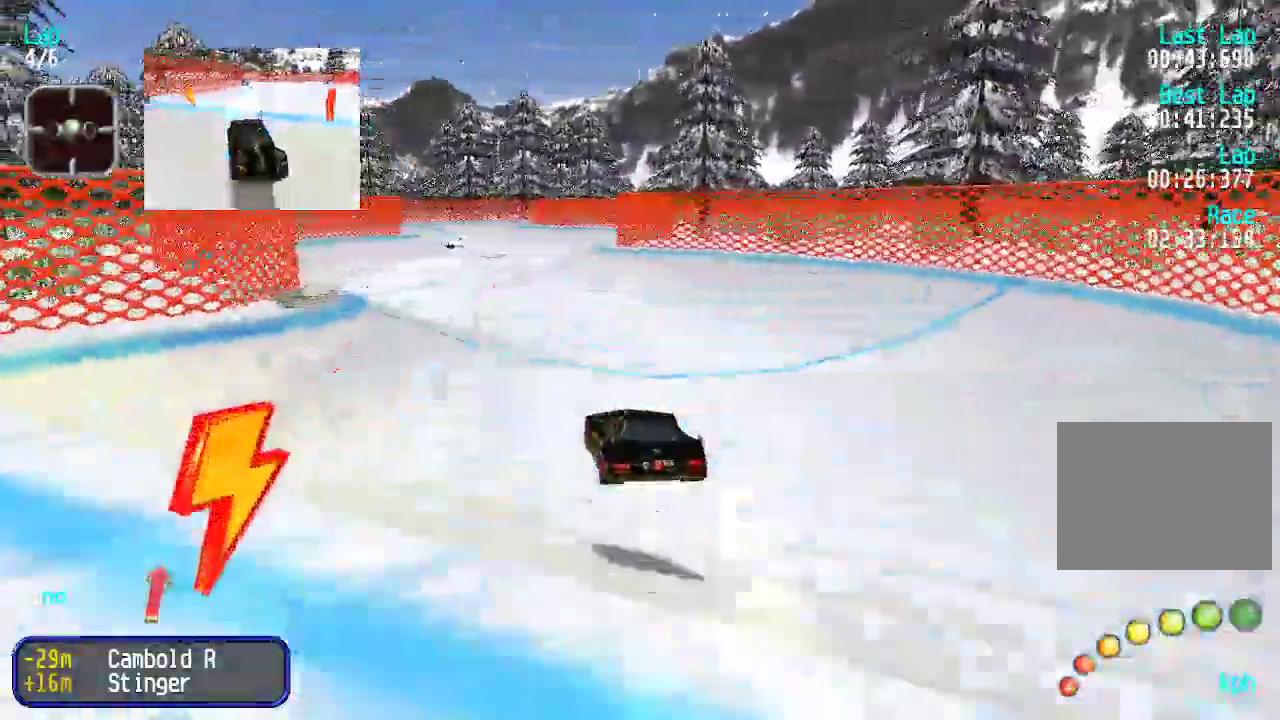
{"keys": ["left", "up"], "events": [[17, "left", "down"], [67, "left", "up"], [401, "left", "down"]]}
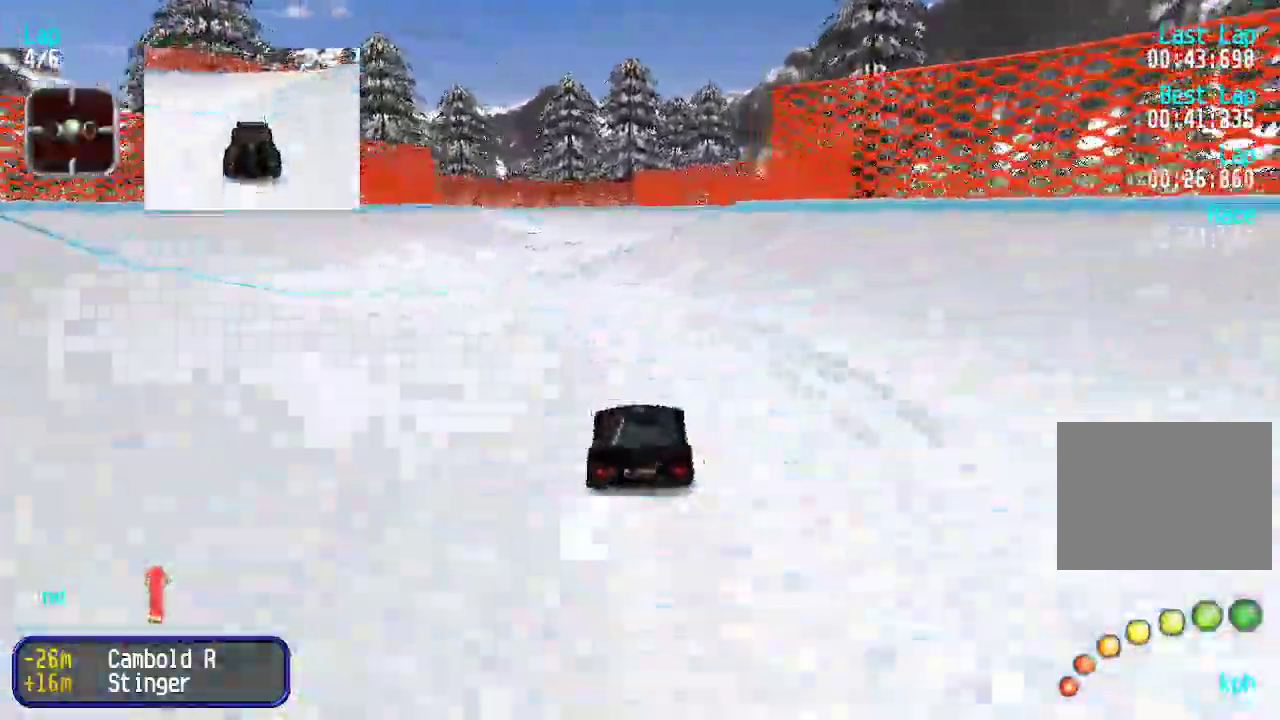
{"keys": ["up"], "events": [[17, "left", "up"], [100, "left", "down"], [151, "left", "up"], [284, "left", "down"], [334, "left", "up"]]}
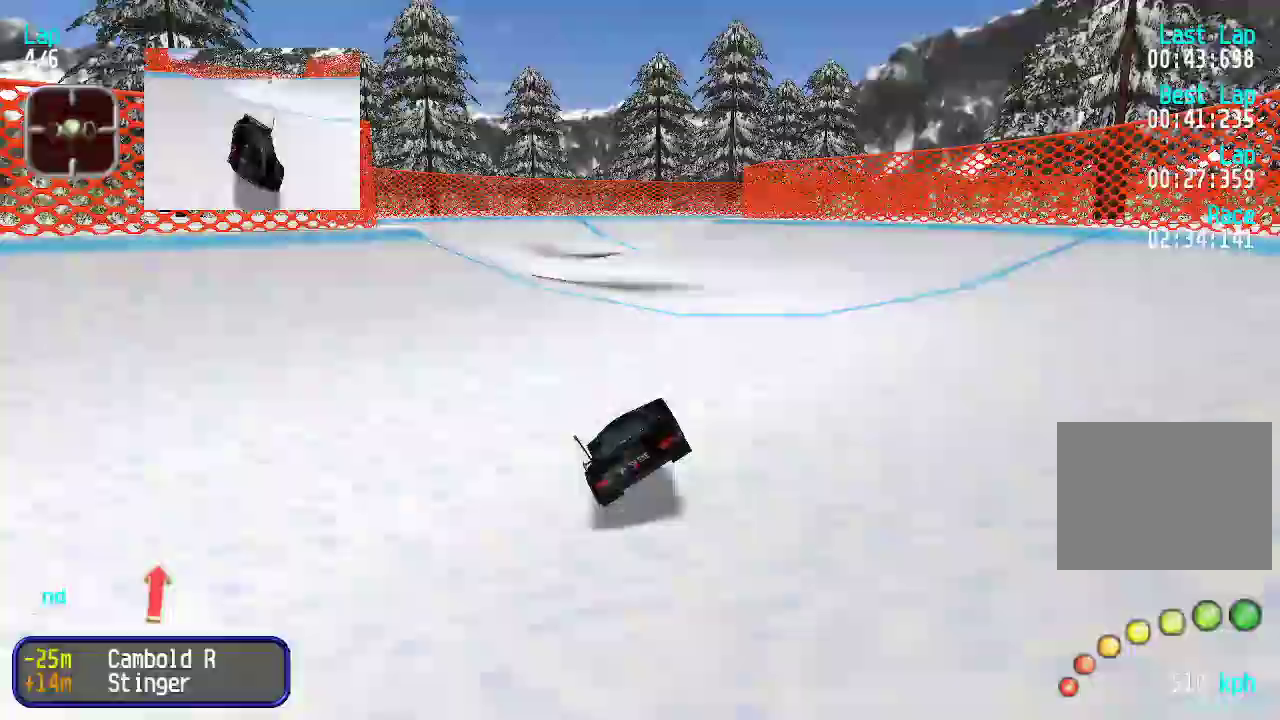
{"keys": ["up"], "events": [[200, "left", "down"], [251, "left", "up"]]}
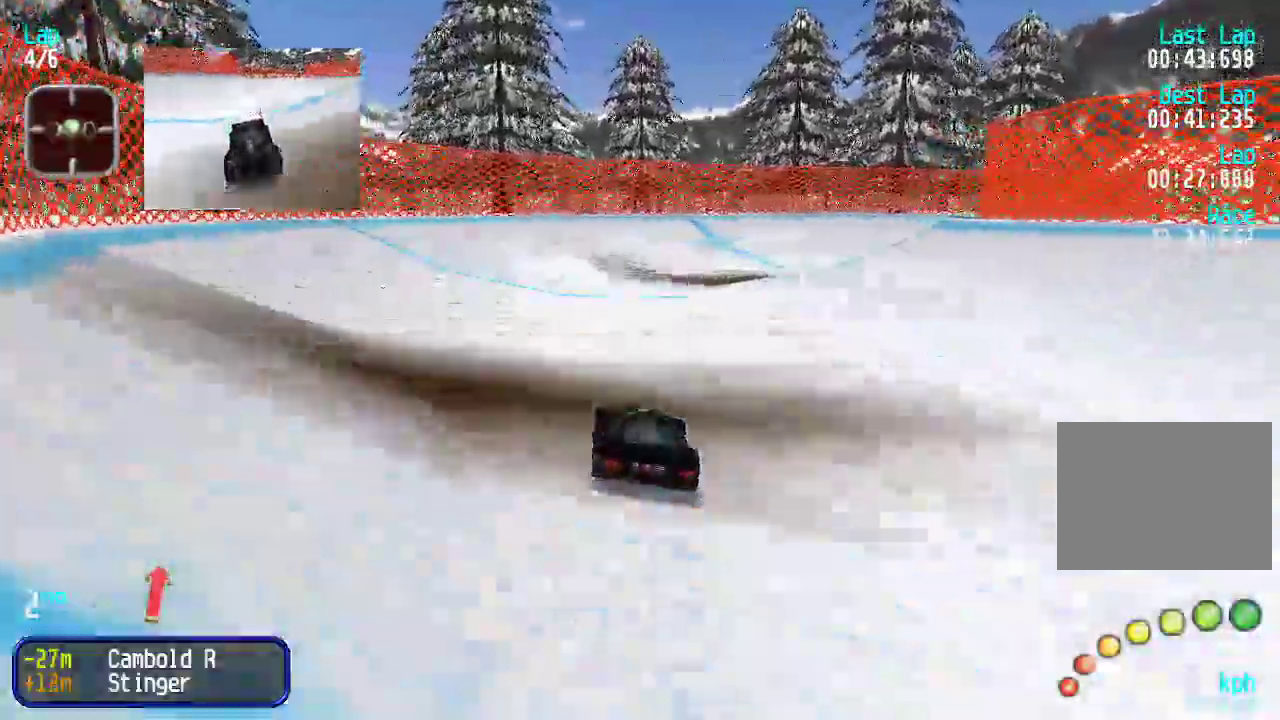
{"keys": ["right", "up"], "events": [[167, "right", "down"], [267, "right", "up"], [317, "right", "down"]]}
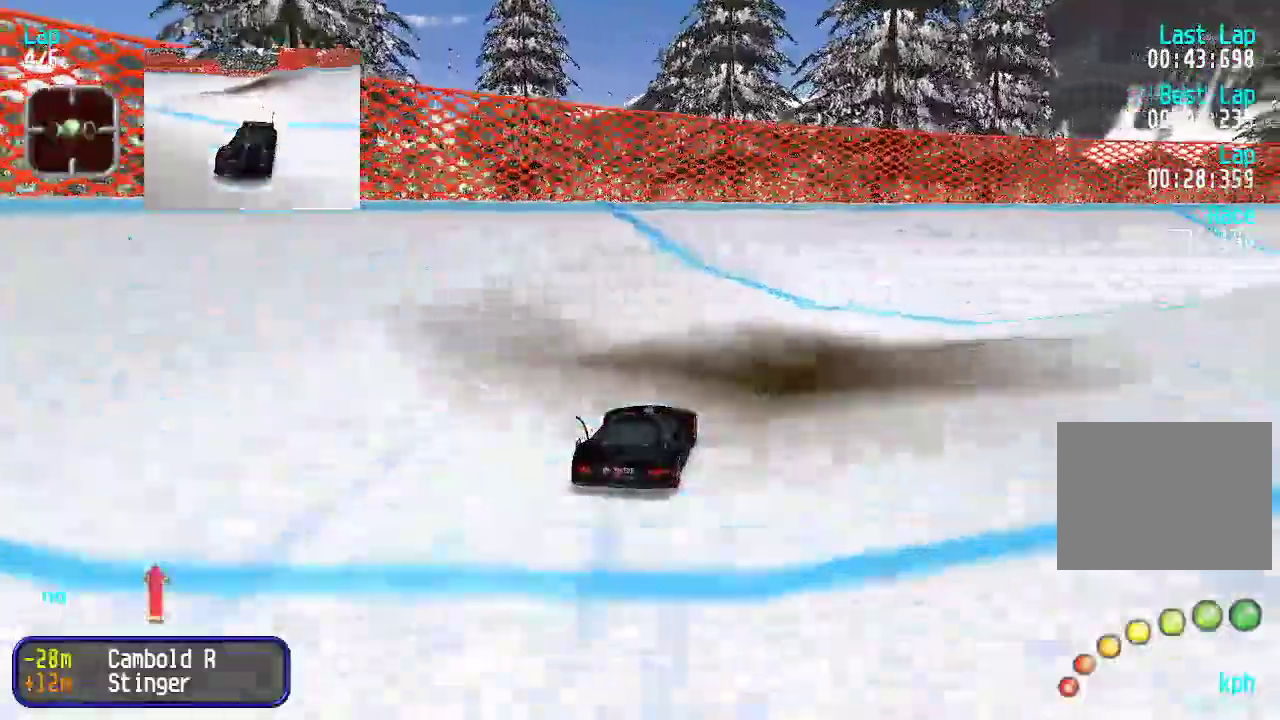
{"keys": ["up"], "events": [[100, "right", "up"], [150, "right", "down"], [284, "right", "up"], [334, "right", "down"], [434, "right", "up"]]}
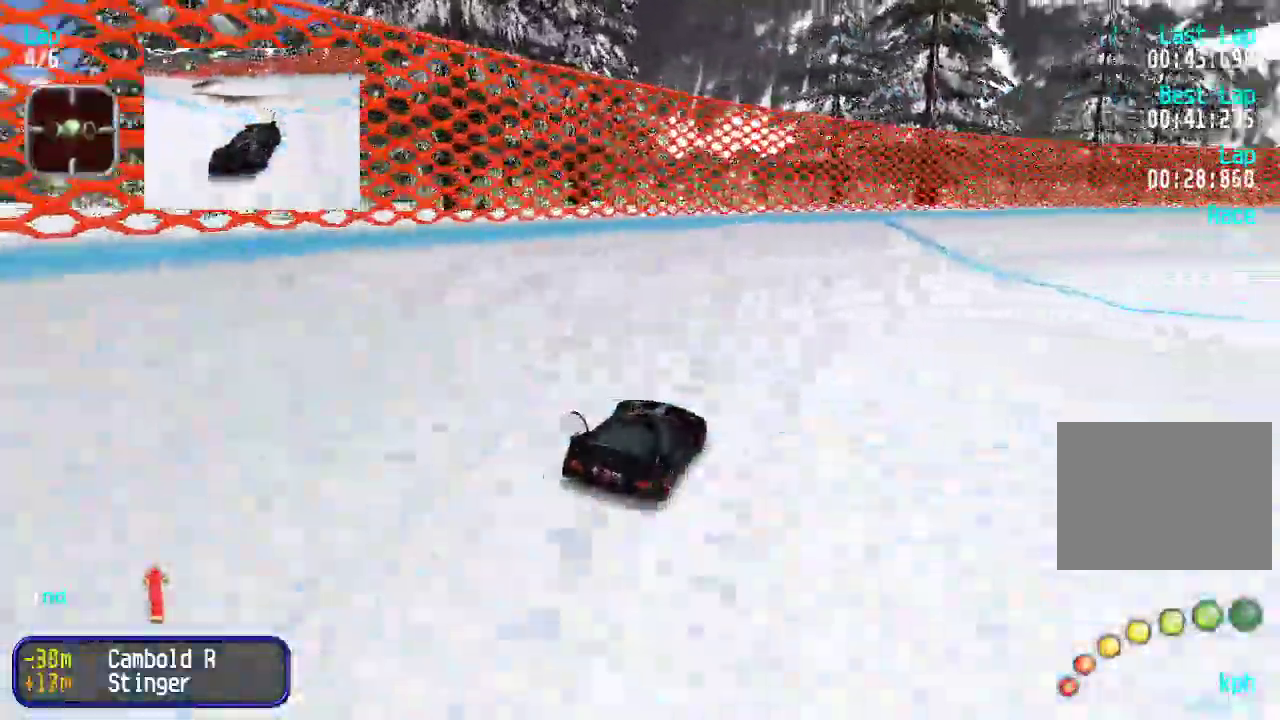
{"keys": ["up"], "events": [[16, "right", "down"], [116, "right", "up"], [167, "right", "down"], [250, "right", "up"], [350, "right", "down"], [434, "right", "up"]]}
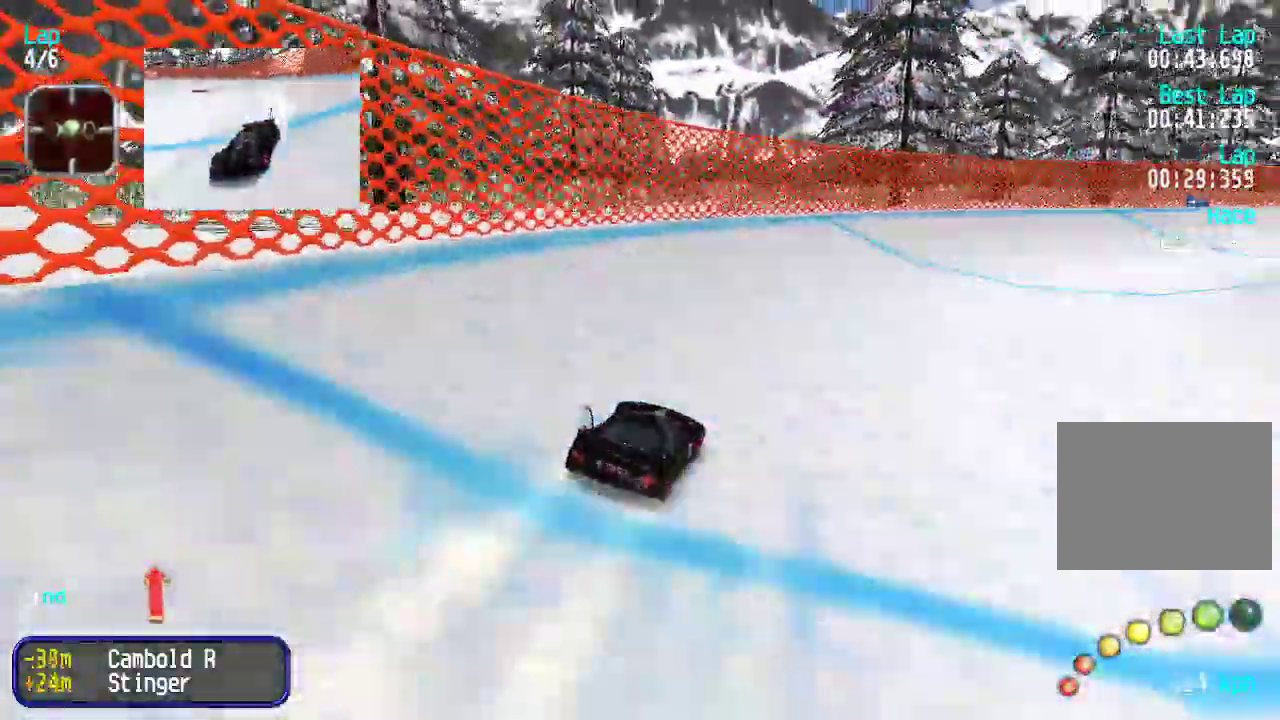
{"keys": ["up"], "events": [[34, "right", "down"], [134, "right", "up"], [167, "right", "down"], [268, "right", "up"], [351, "right", "down"], [451, "right", "up"]]}
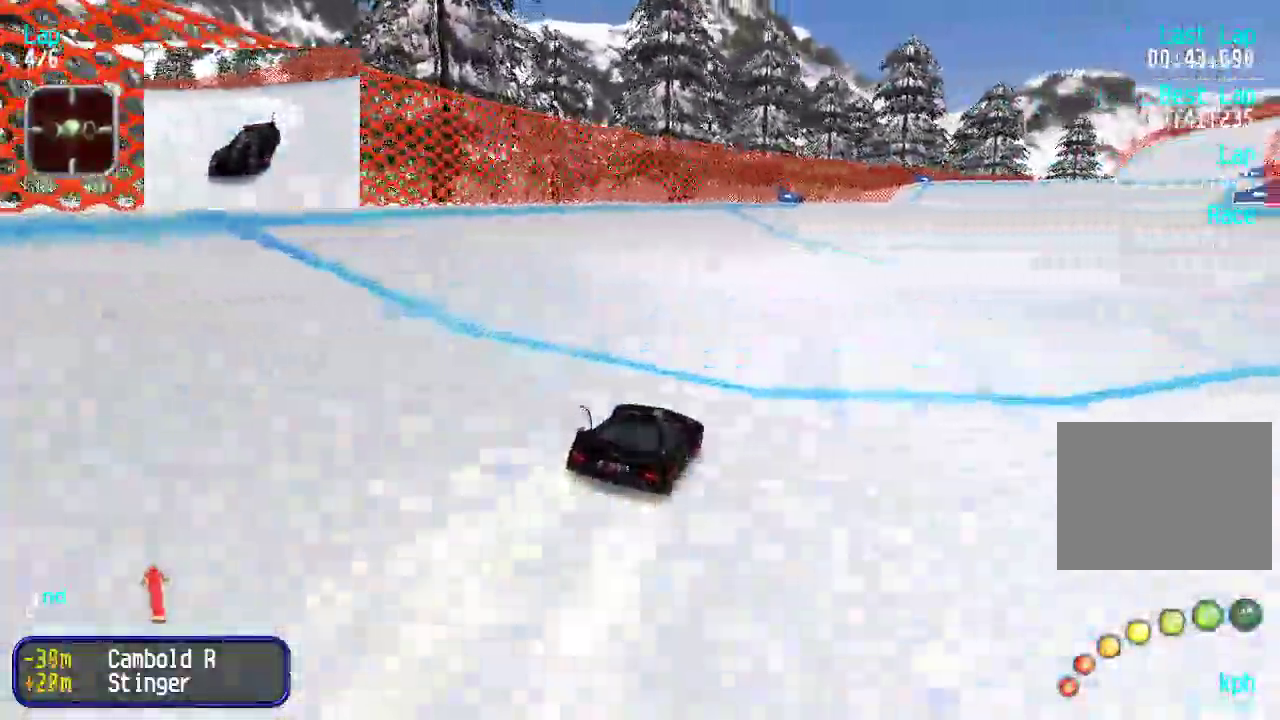
{"keys": ["right", "up"], "events": [[50, "right", "down"], [151, "right", "up"], [201, "right", "down"], [251, "right", "up"], [334, "right", "down"], [384, "right", "up"], [484, "right", "down"]]}
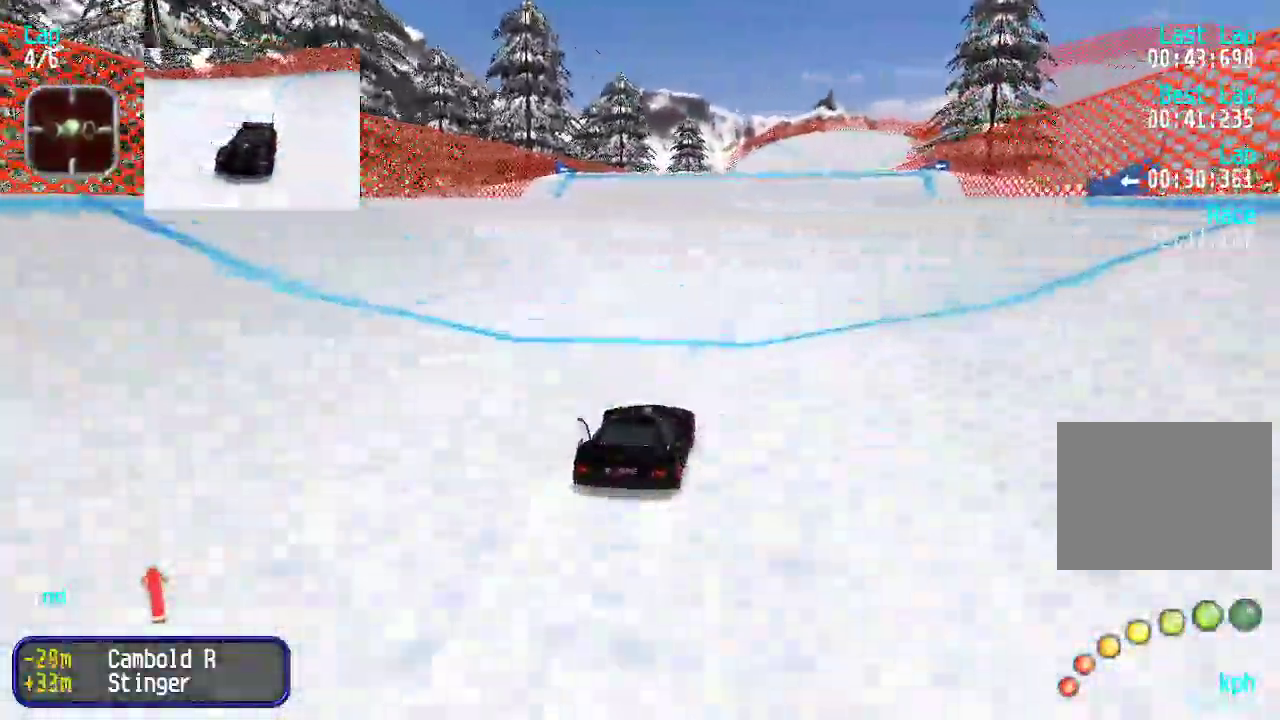
{"keys": ["up"], "events": [[17, "right", "up"]]}
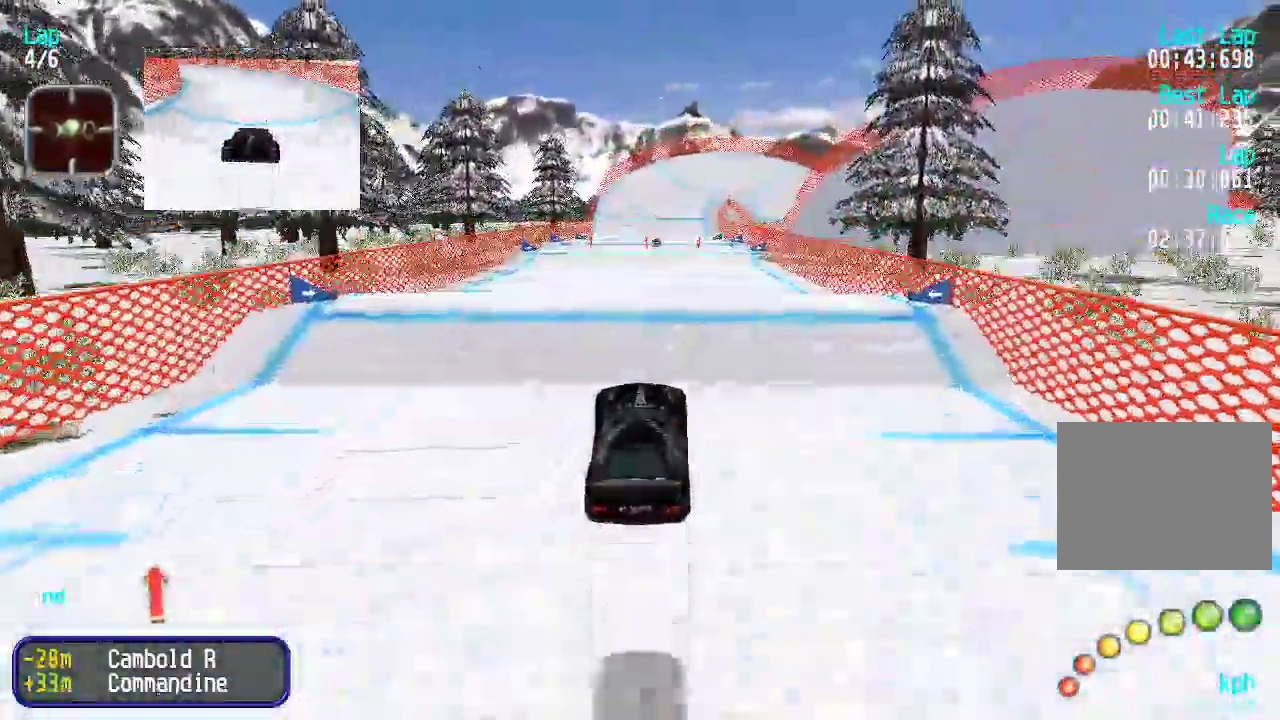
{"keys": ["up"], "events": []}
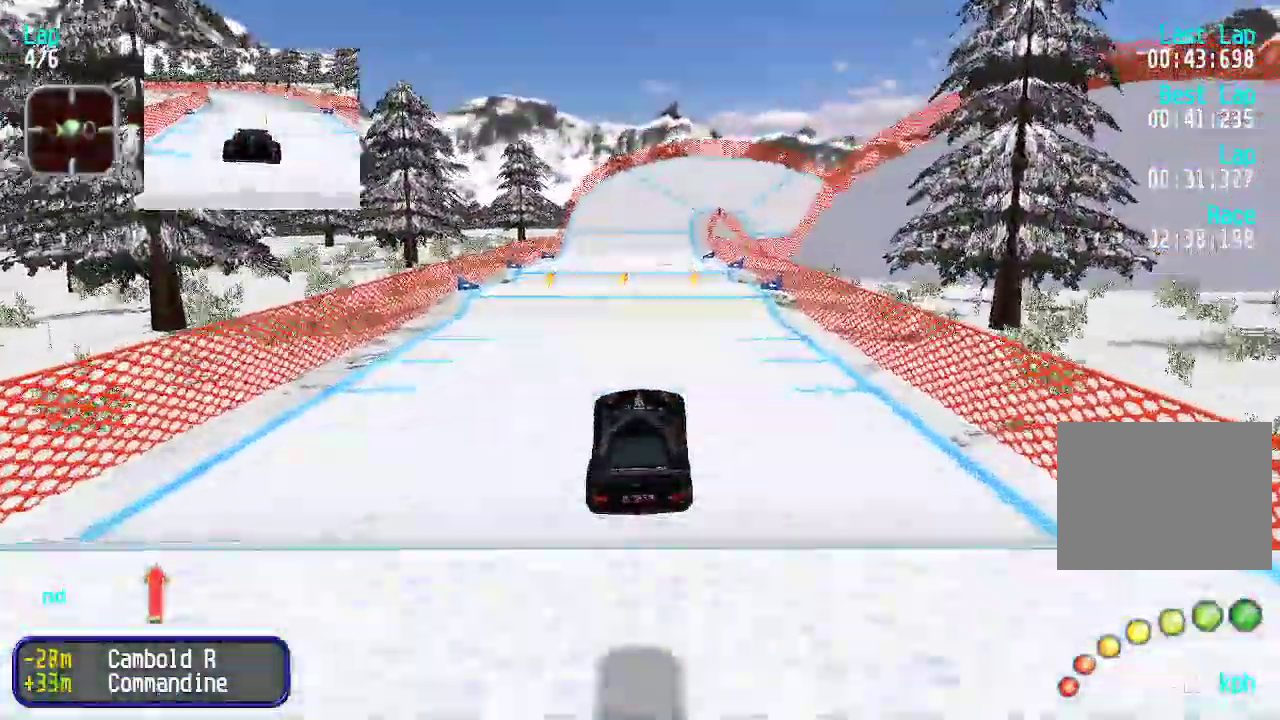
{"keys": ["up"], "events": []}
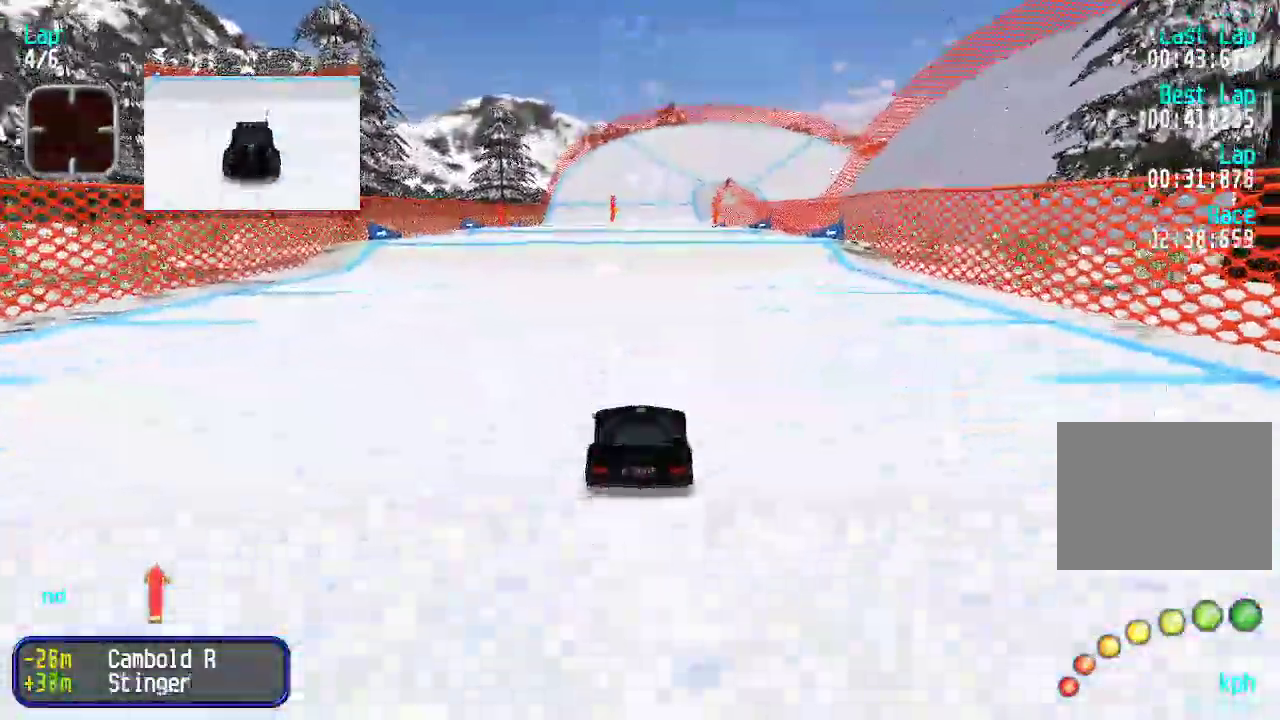
{"keys": ["up"], "events": [[233, "left", "down"], [284, "left", "up"]]}
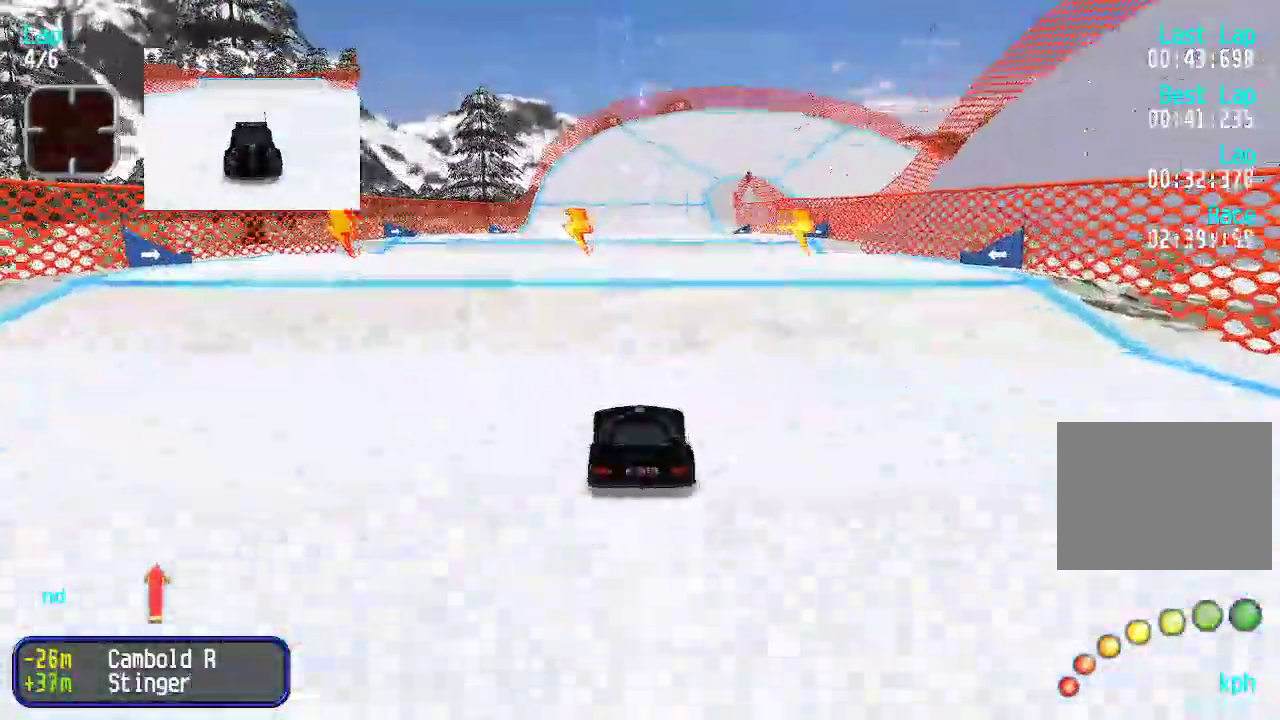
{"keys": ["up"], "events": []}
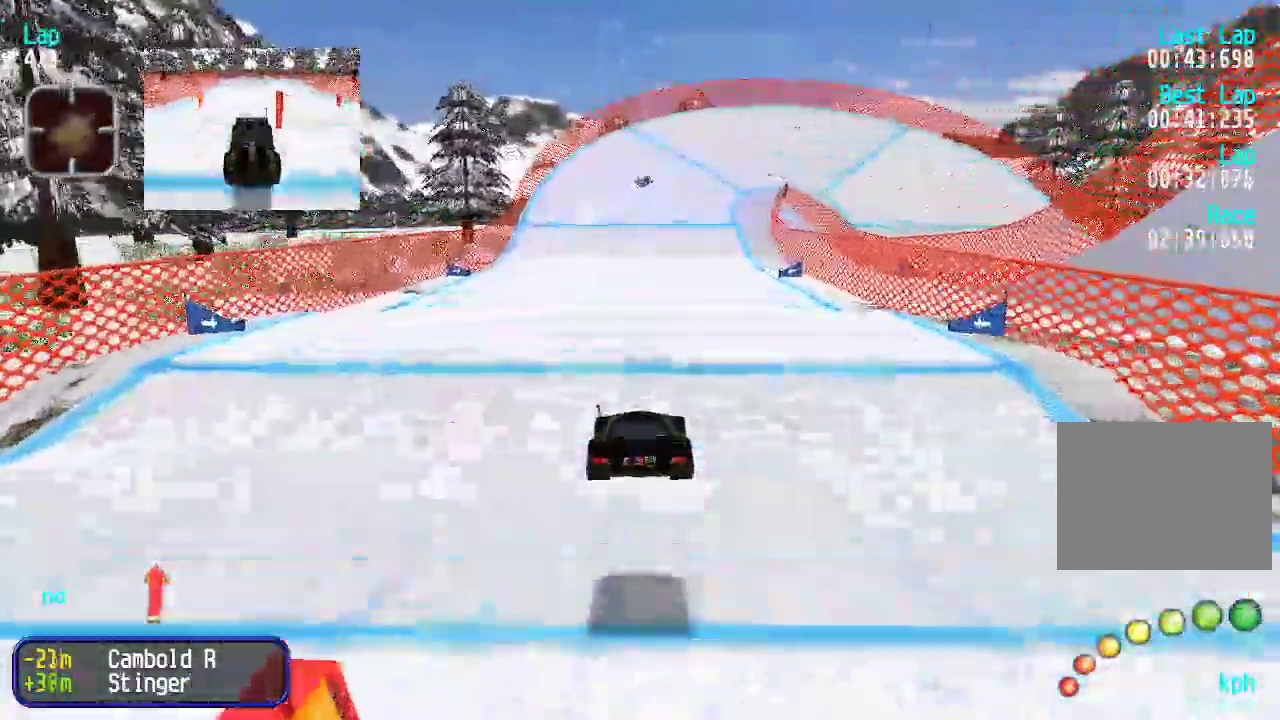
{"keys": ["up"], "events": []}